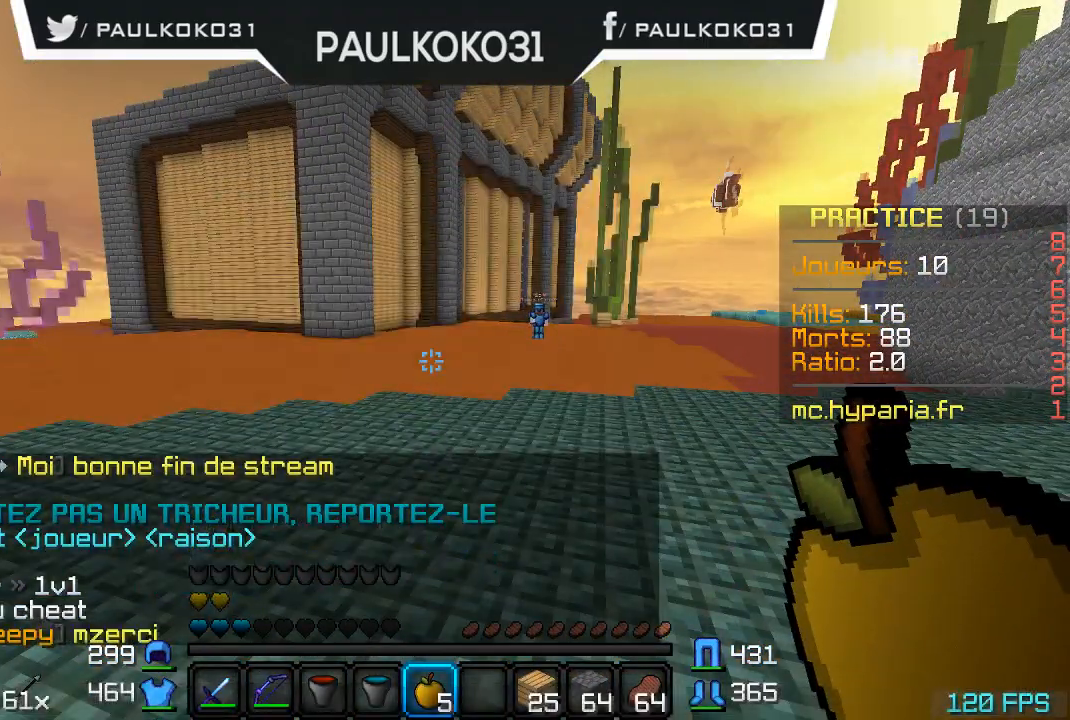
Gameplay with keyboard and mouse; each line is a JSON object with the keys and mouse buttons held at the frame after it. "events" lists presses ("down") and releases ("up") of "a", "d", "s", "w", "mouse_left" and "mouse_right" between this image and that frame as [ms after this image, input, new state], when the widget could be followed in between. "mouse_left", "mouse_right" = the "left", "right" buttons of the "mouse" list. No other keys are recorded. Fast repeated clicks can show as one long hold. Mouse movement is not recorded.
{"keys": [], "mouse": [], "events": []}
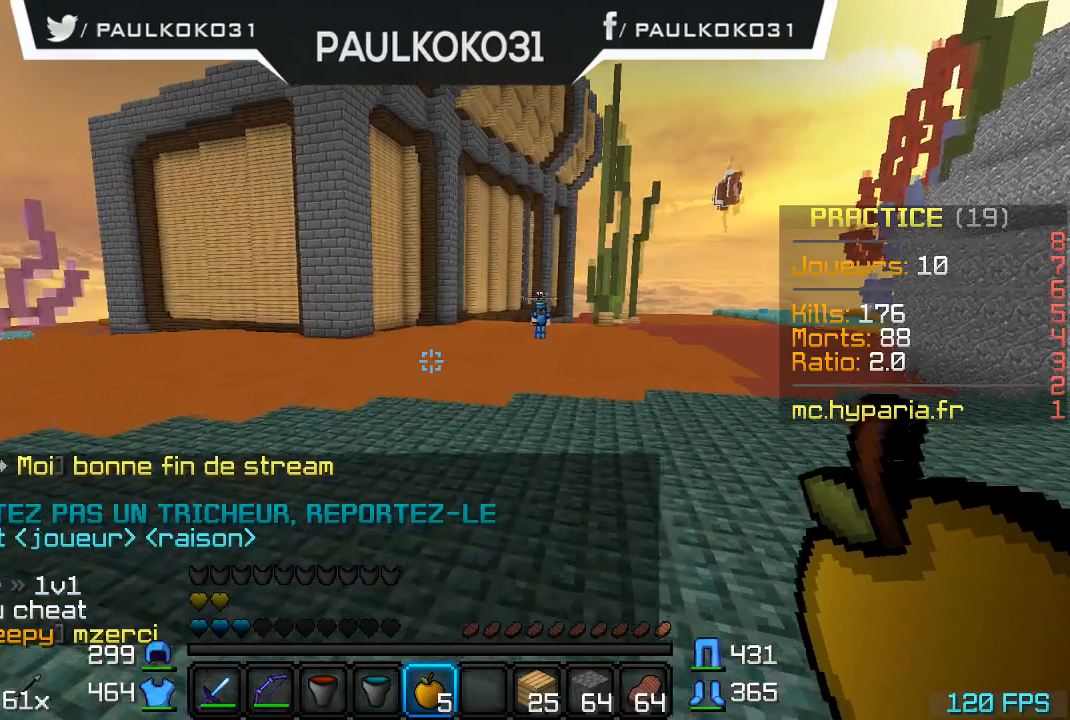
{"keys": ["d"], "mouse": [], "events": [[100, "s", "down"], [400, "d", "down"], [433, "s", "up"]]}
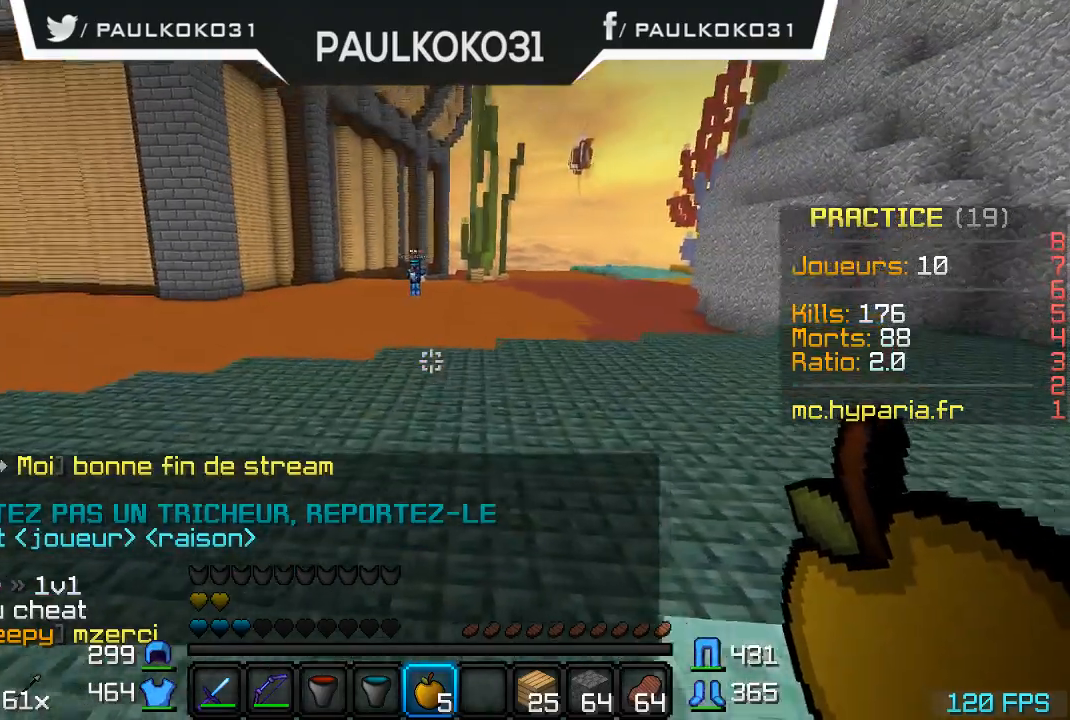
{"keys": [], "mouse": [], "events": [[200, "d", "up"]]}
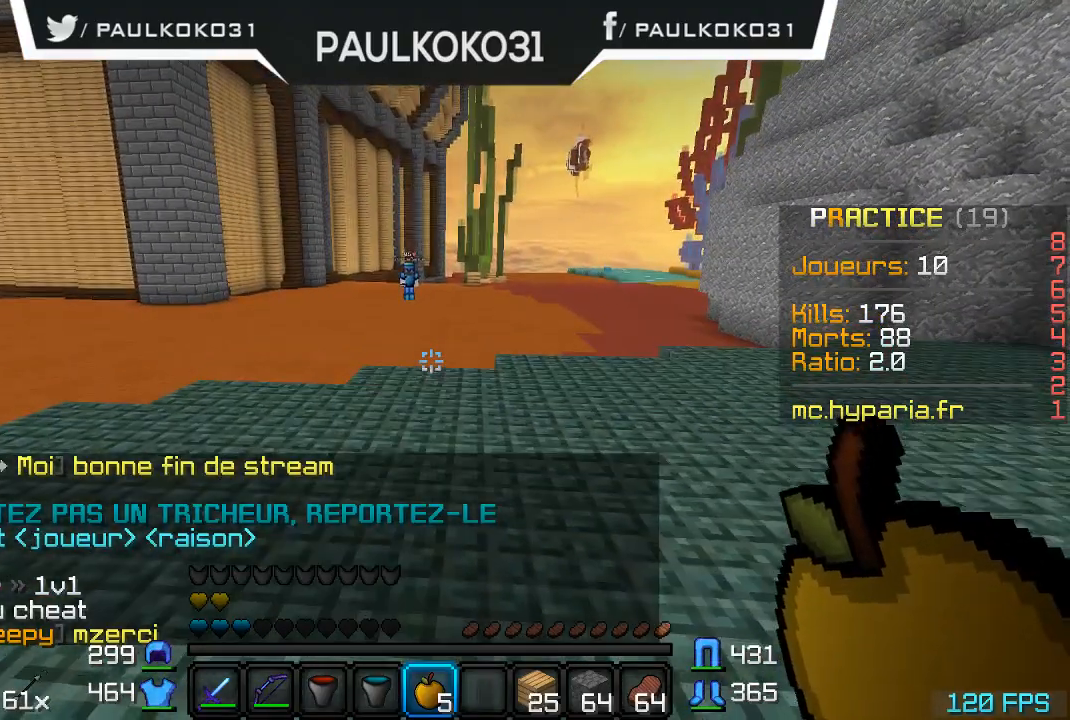
{"keys": [], "mouse": [], "events": [[333, "s", "down"], [500, "s", "up"]]}
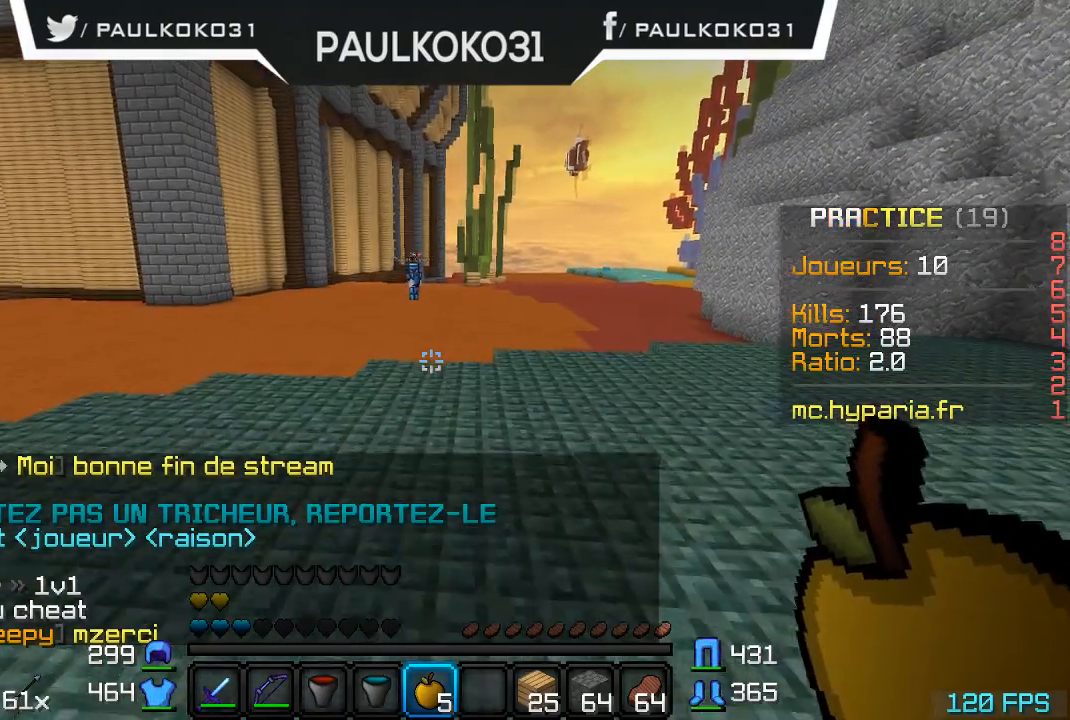
{"keys": [], "mouse": [], "events": []}
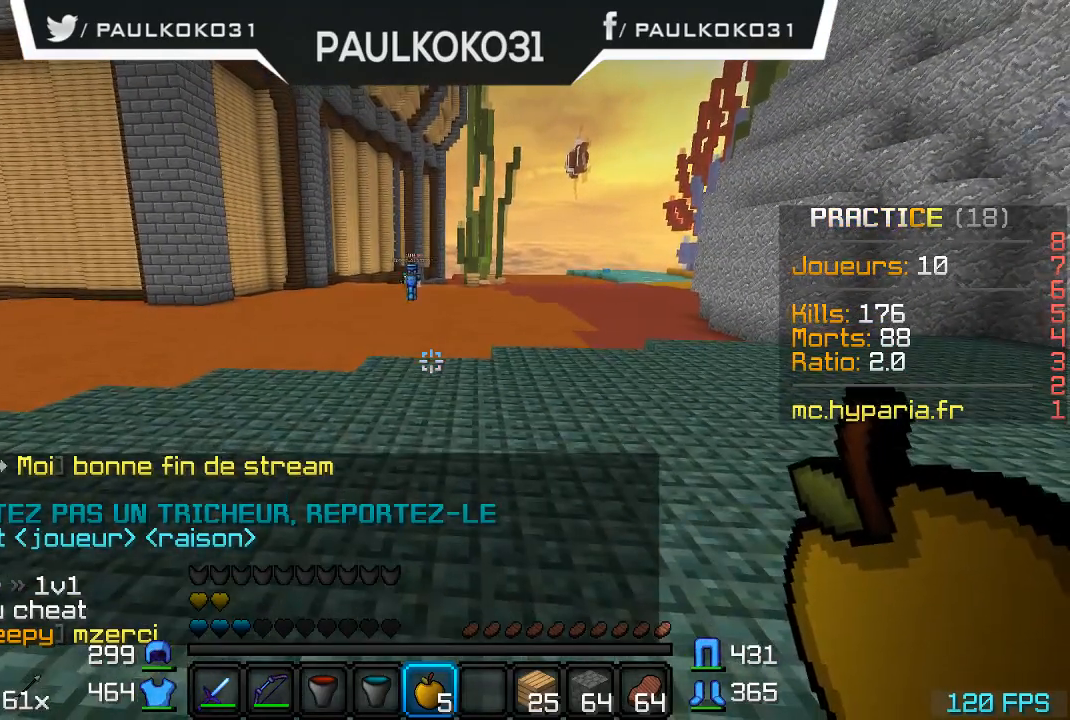
{"keys": [], "mouse": ["right"], "events": [[333, "mouse_right", "down"]]}
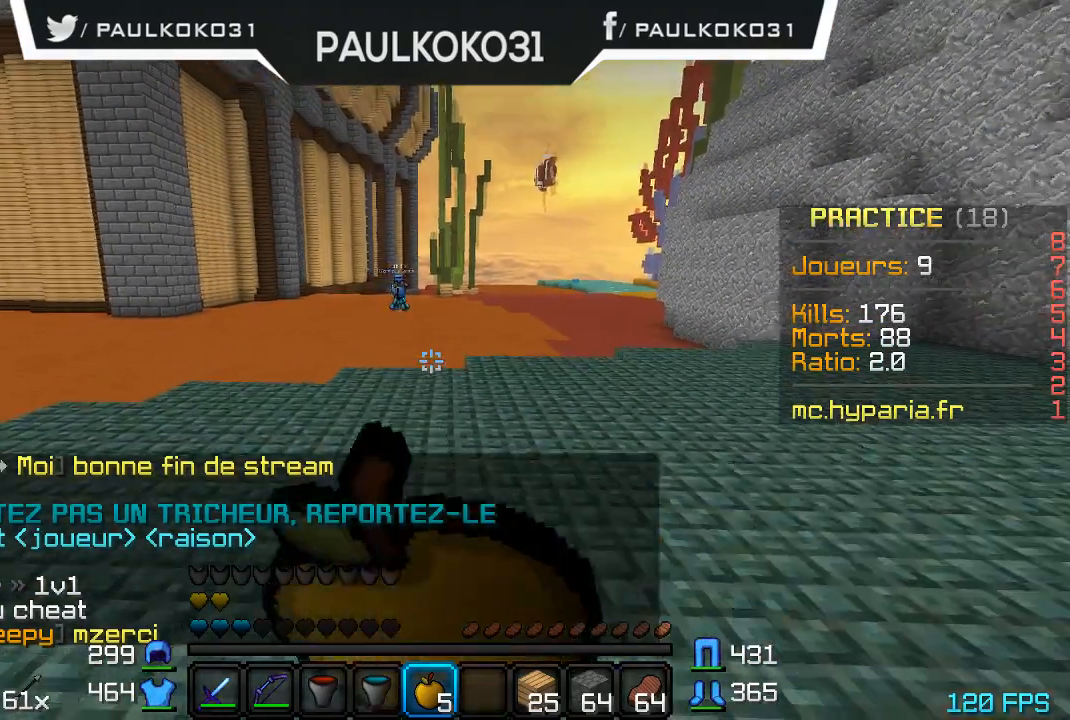
{"keys": [], "mouse": ["right"], "events": []}
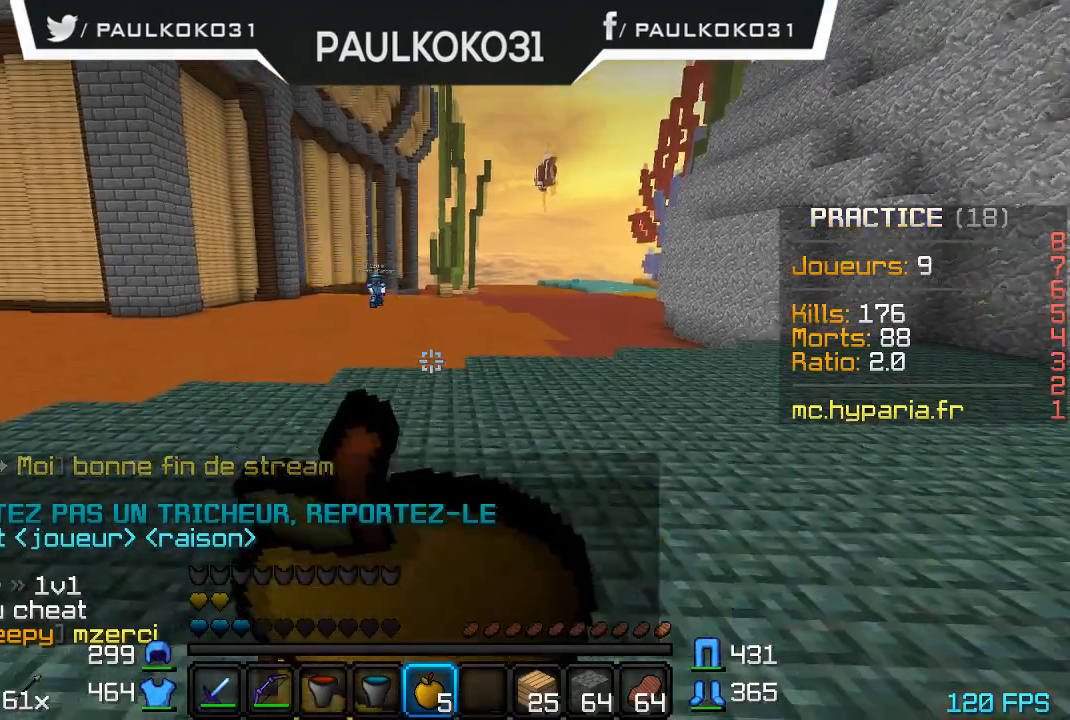
{"keys": [], "mouse": ["right"], "events": []}
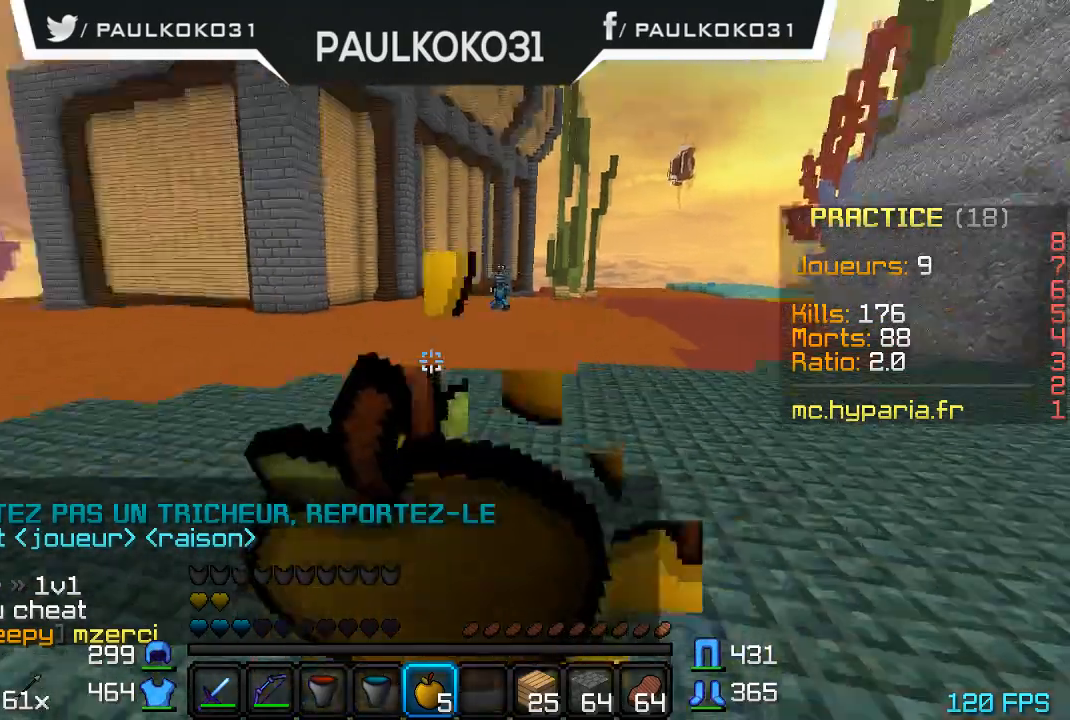
{"keys": [], "mouse": ["right"], "events": []}
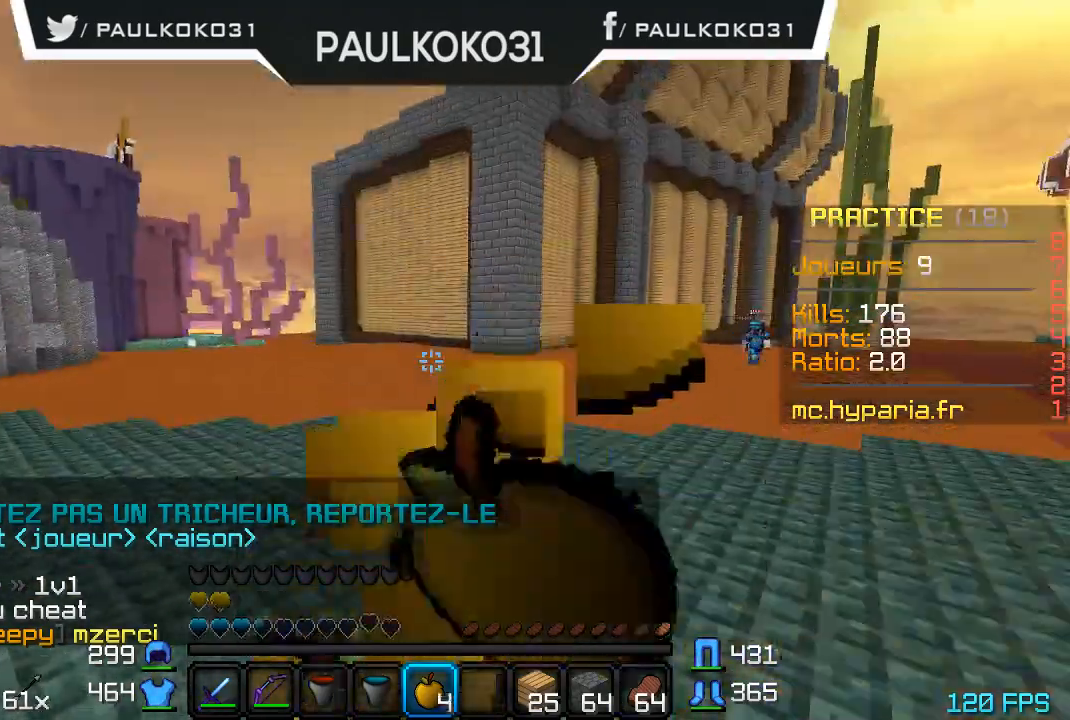
{"keys": ["s"], "mouse": [], "events": [[300, "mouse_right", "up"], [433, "s", "down"]]}
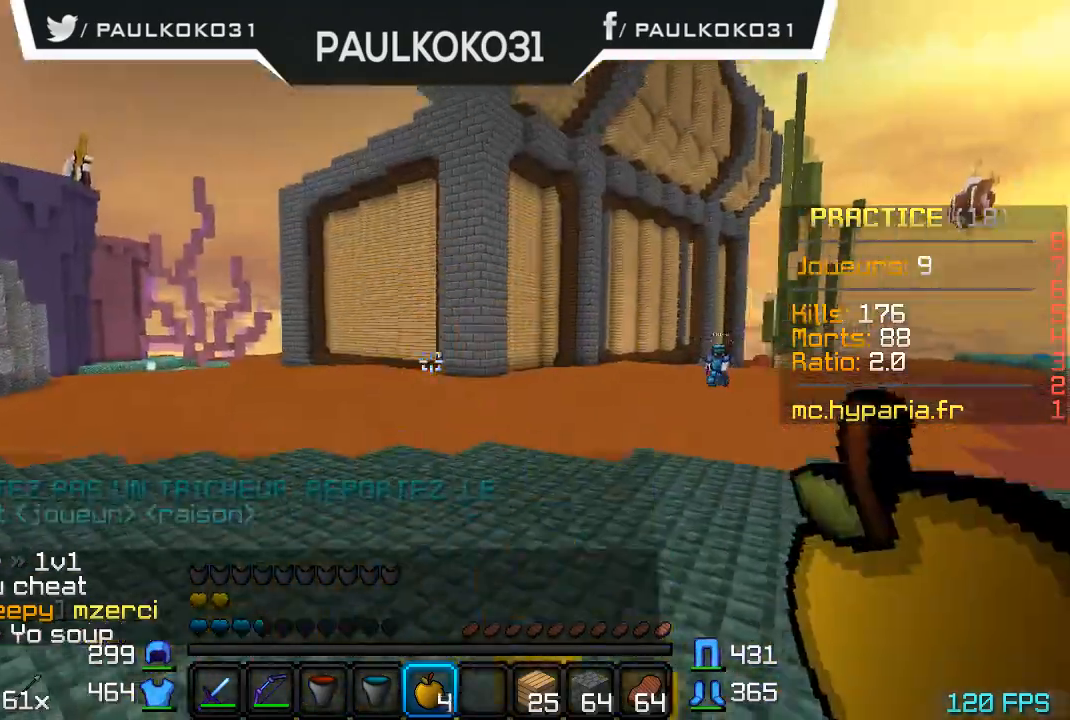
{"keys": ["s"], "mouse": [], "events": []}
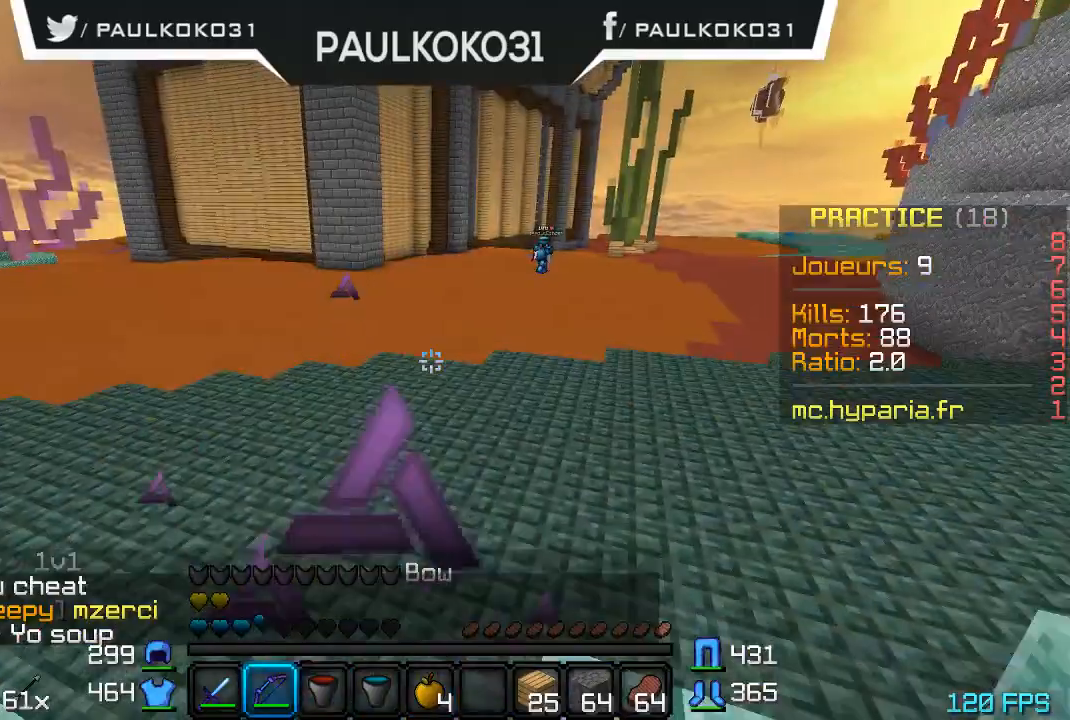
{"keys": [], "mouse": [], "events": [[200, "s", "up"]]}
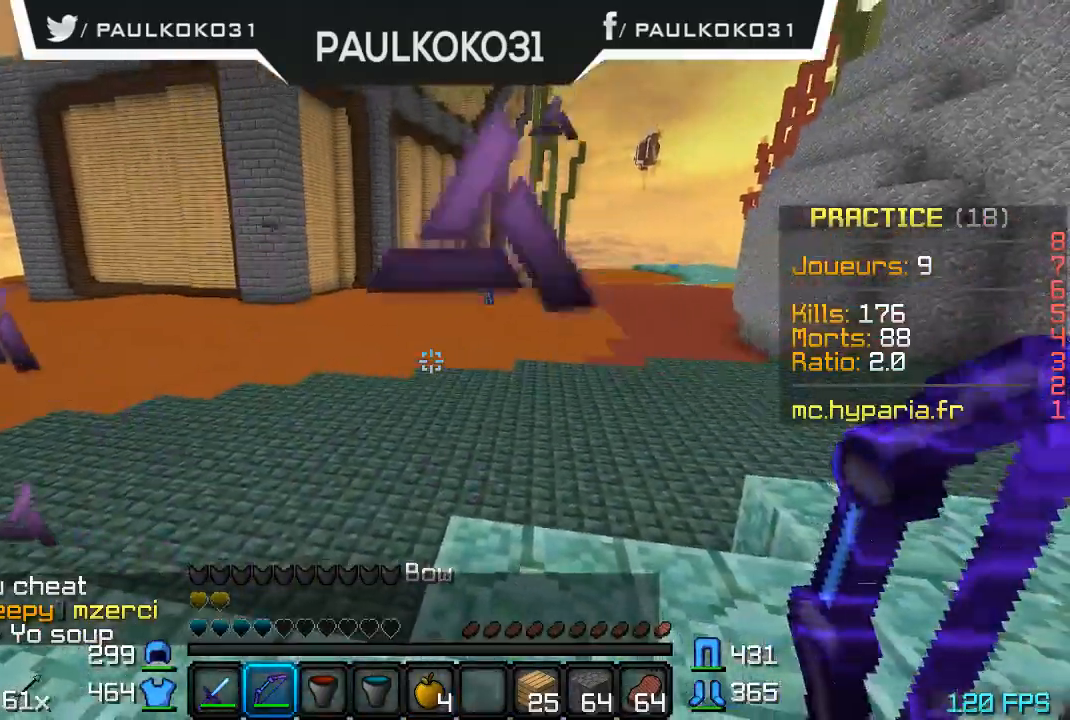
{"keys": [], "mouse": [], "events": []}
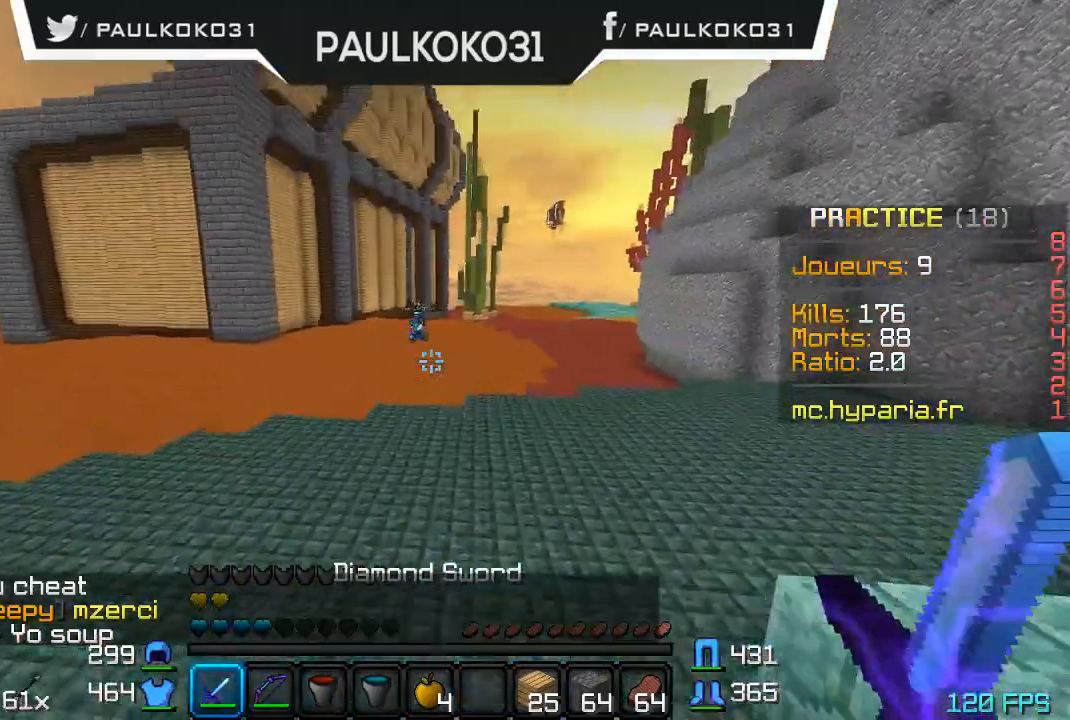
{"keys": [], "mouse": [], "events": [[133, "s", "down"], [333, "s", "up"]]}